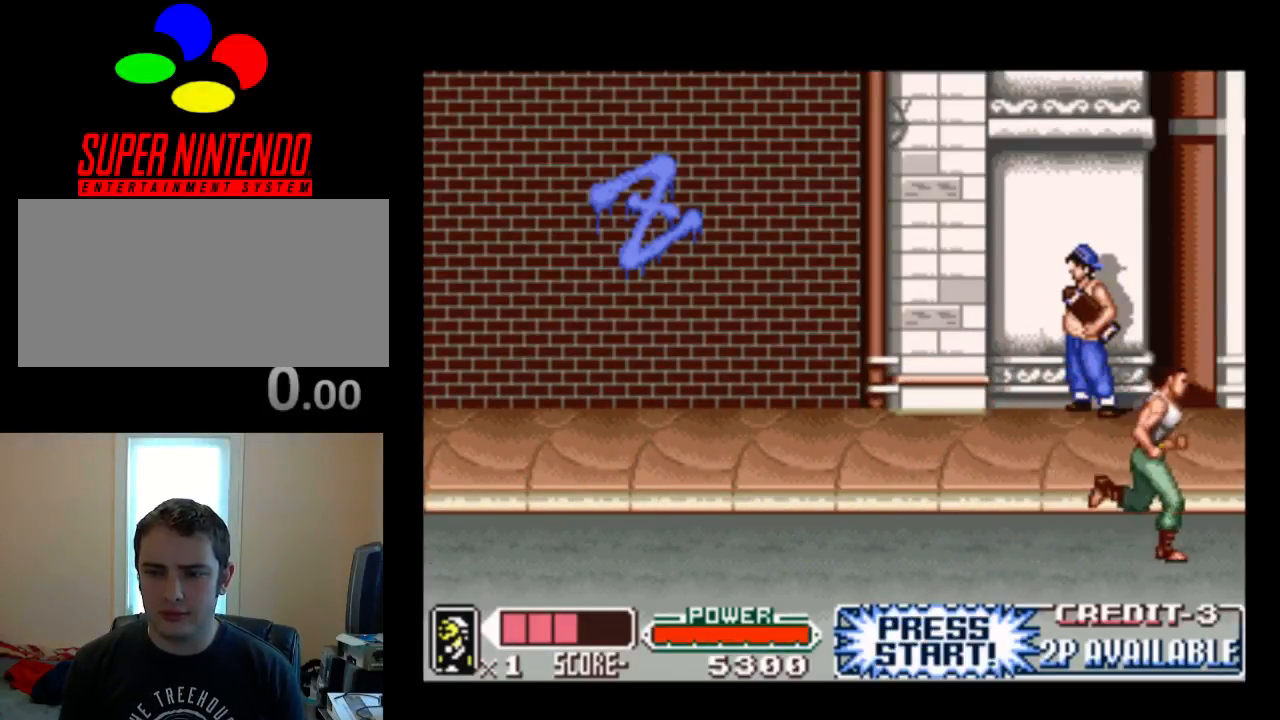
Gameplay with a controller (Nintendo layout); each line is a JSON object with the inputs held at the frame after it. "events" lists button and stick changes between this image and that frame as [ms after this image, input, new state], when the widget could be followed in between. Not read: L3 R3.
{"buttons": [], "events": [[467, "DPAD_RIGHT", "up"]]}
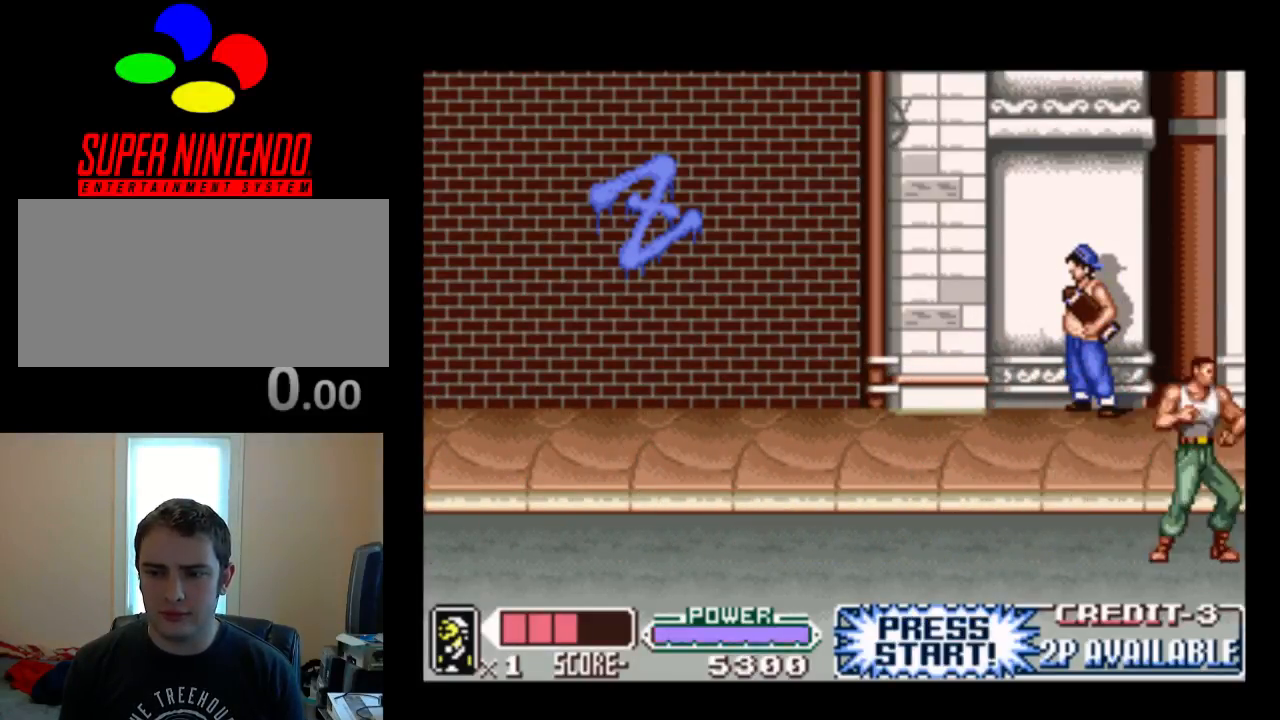
{"buttons": ["DPAD_LEFT"], "events": [[33, "DPAD_LEFT", "down"]]}
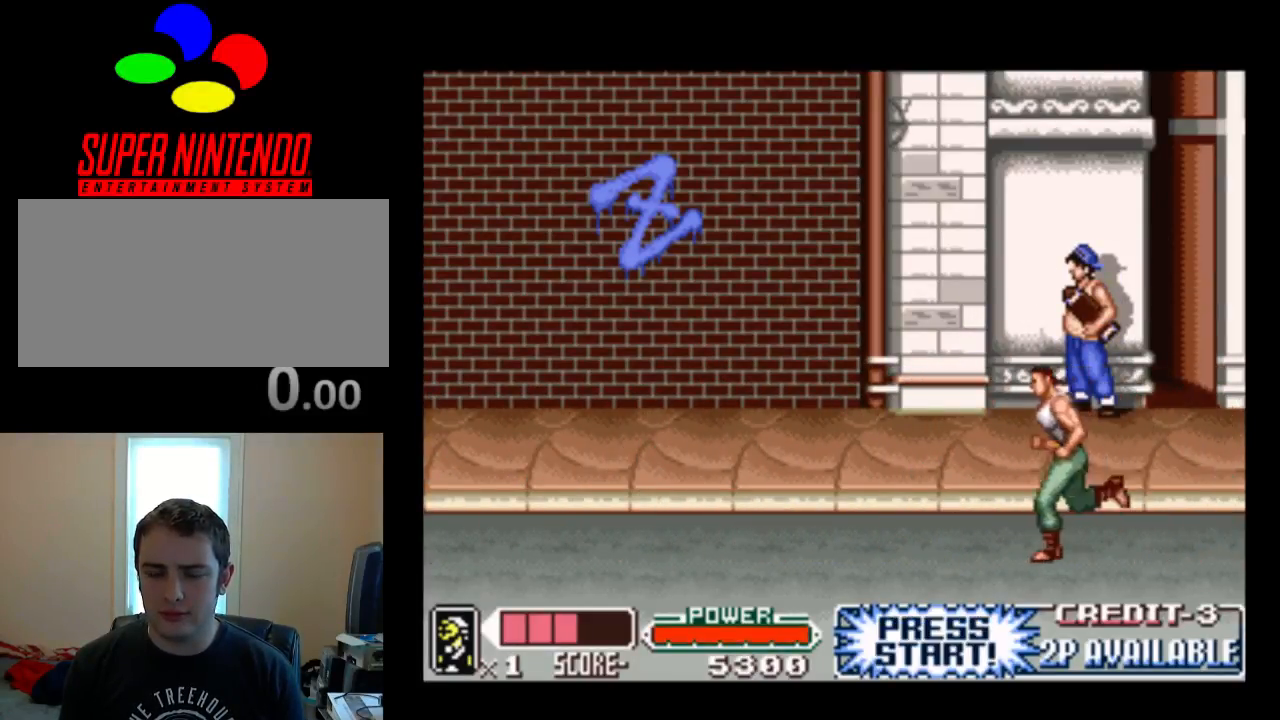
{"buttons": ["DPAD_LEFT"], "events": []}
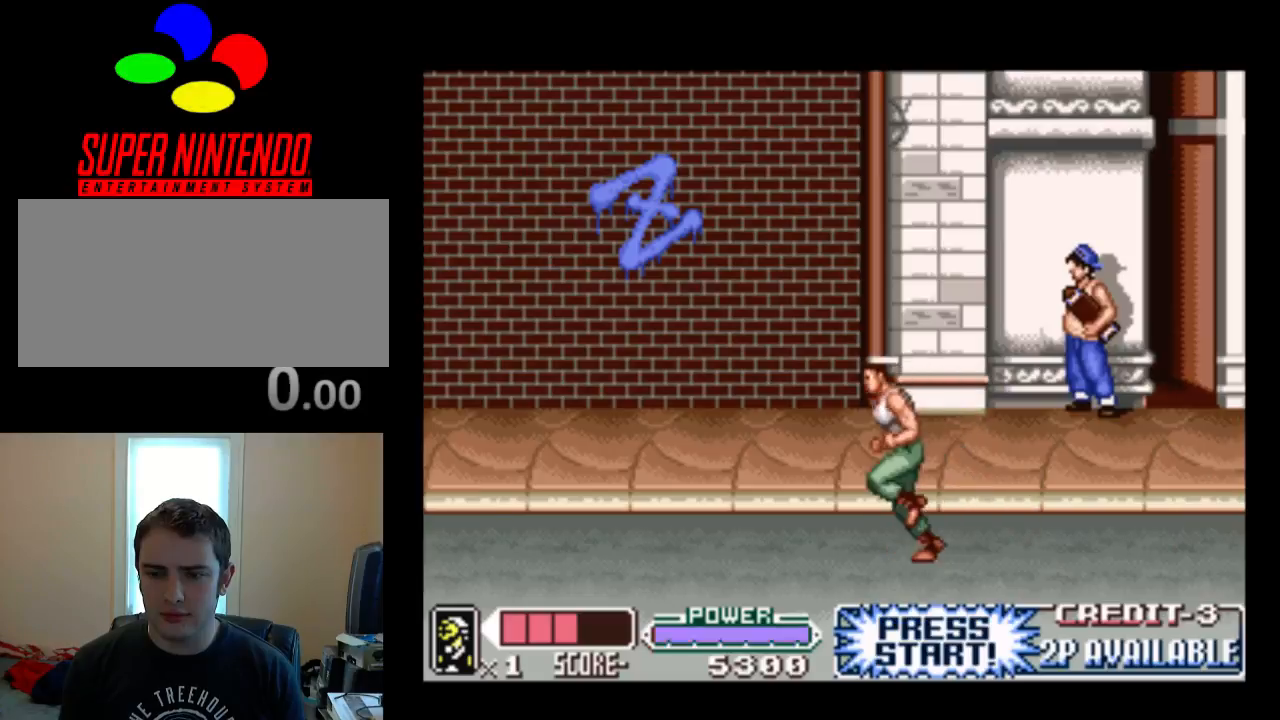
{"buttons": ["DPAD_UP"], "events": [[267, "DPAD_LEFT", "up"], [300, "DPAD_RIGHT", "down"], [467, "DPAD_RIGHT", "up"], [500, "DPAD_UP", "down"]]}
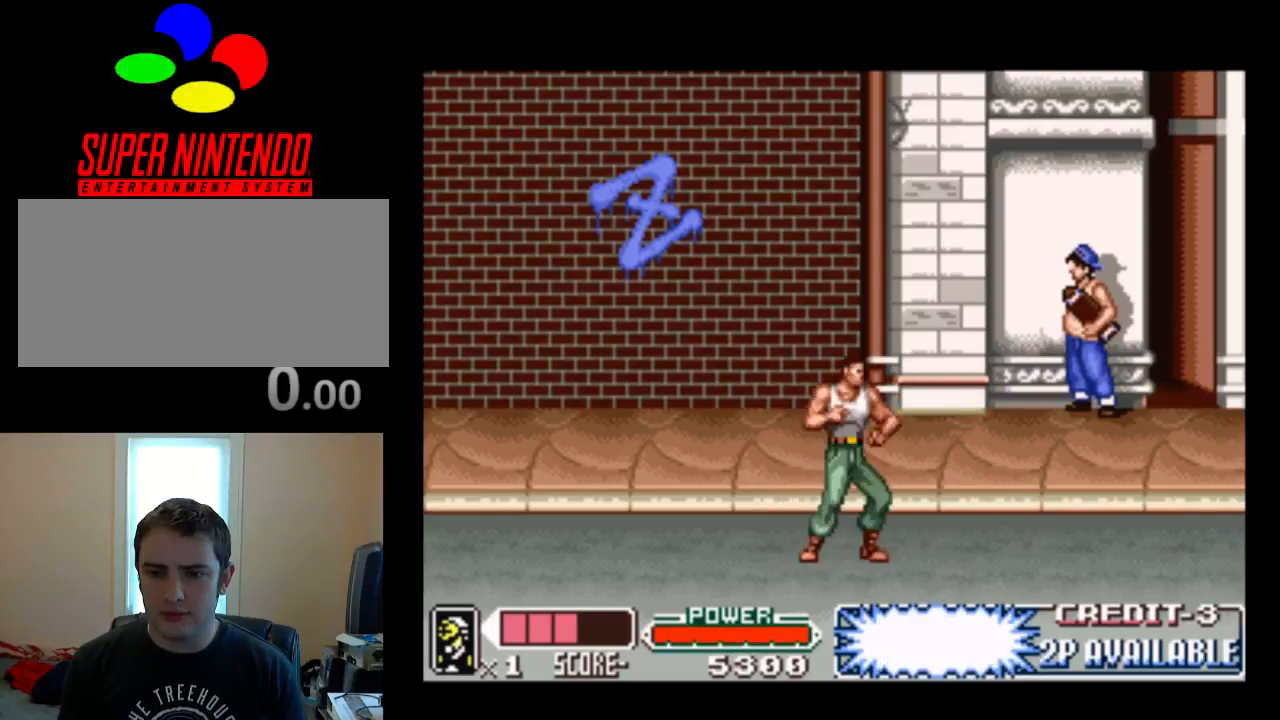
{"buttons": ["DPAD_UP"], "events": [[33, "Y", "down"], [167, "Y", "up"]]}
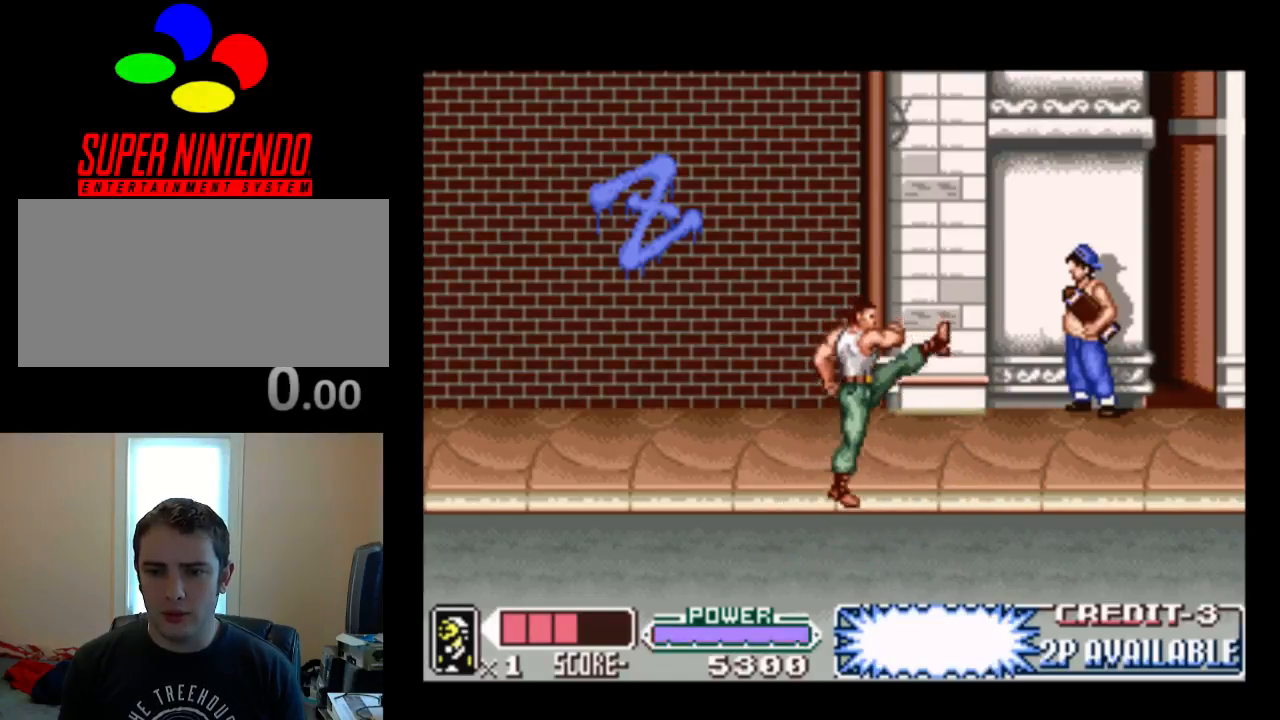
{"buttons": ["Y", "DPAD_UP"], "events": [[283, "DPAD_UP", "up"], [450, "DPAD_UP", "down"], [450, "Y", "down"]]}
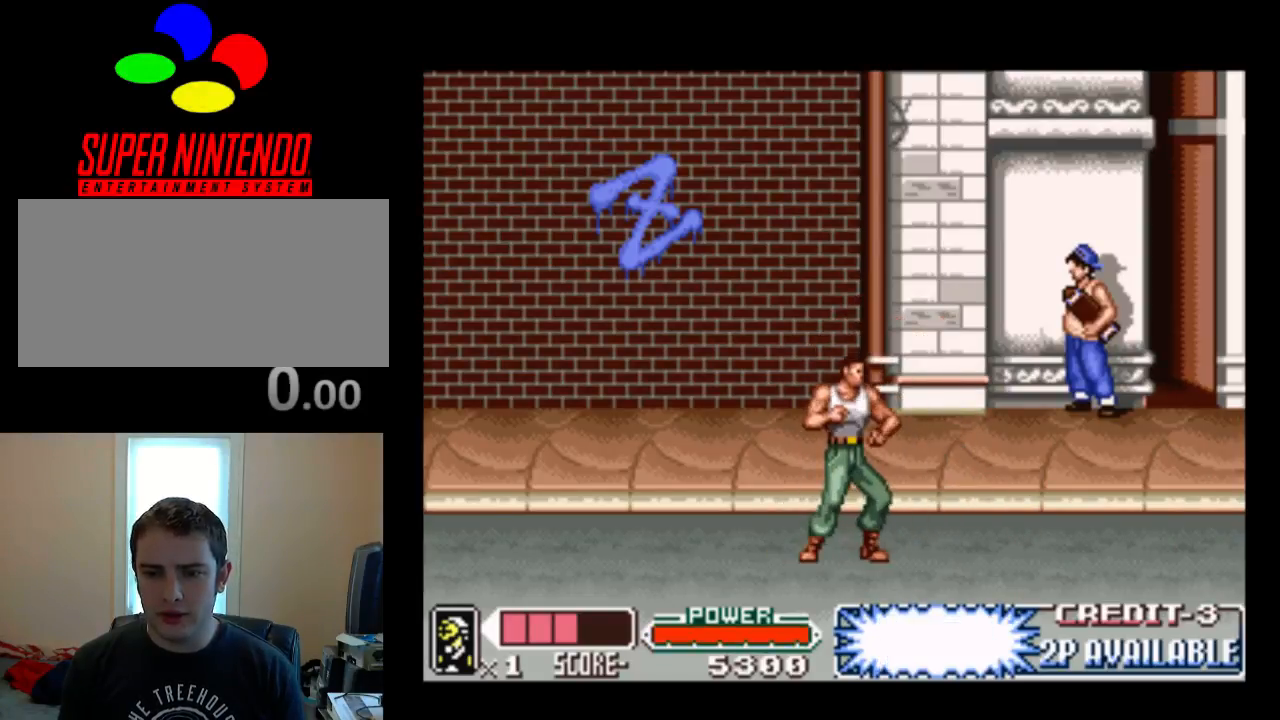
{"buttons": ["Y", "DPAD_UP"], "events": [[83, "Y", "up"], [417, "Y", "down"]]}
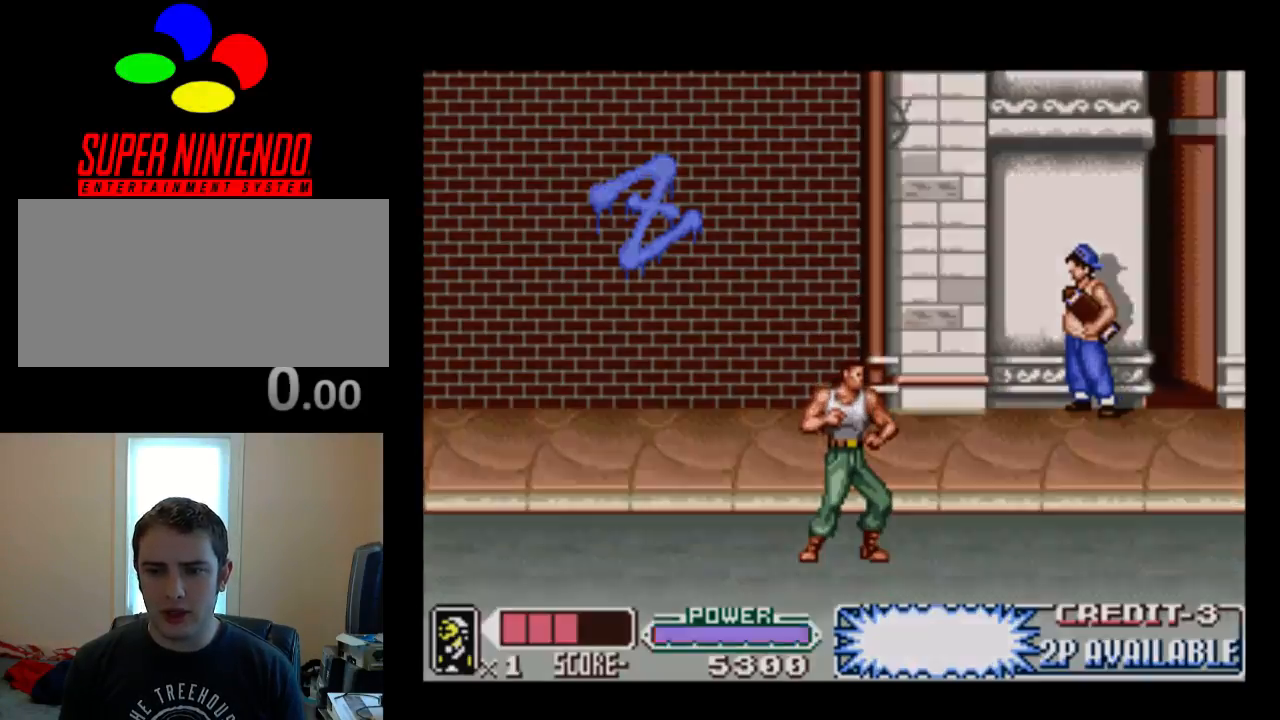
{"buttons": [], "events": [[83, "Y", "up"], [150, "DPAD_UP", "up"]]}
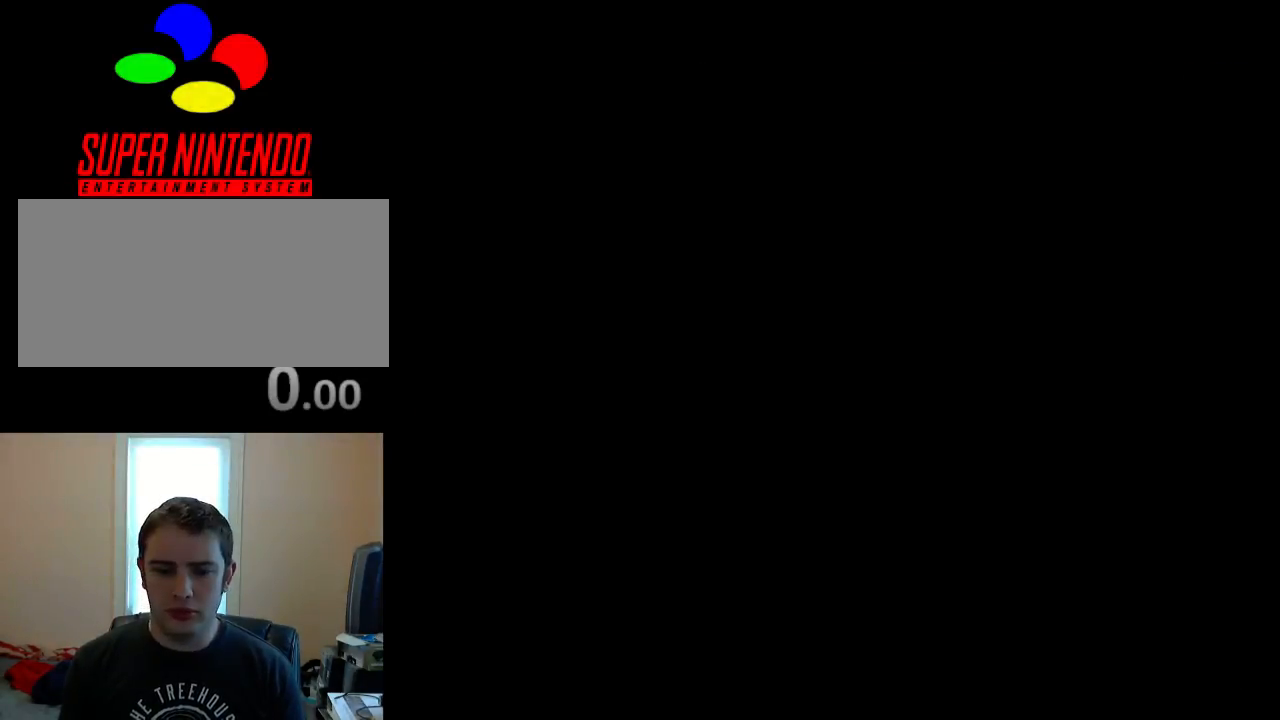
{"buttons": [], "events": []}
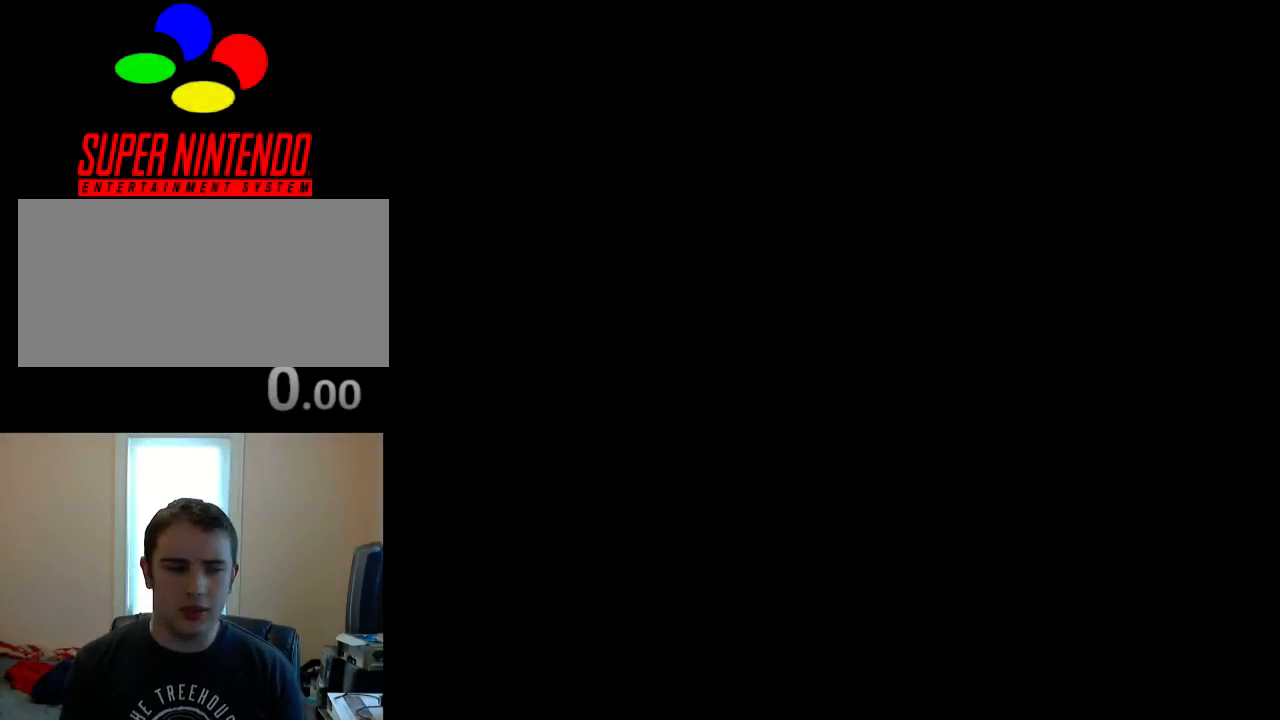
{"buttons": [], "events": []}
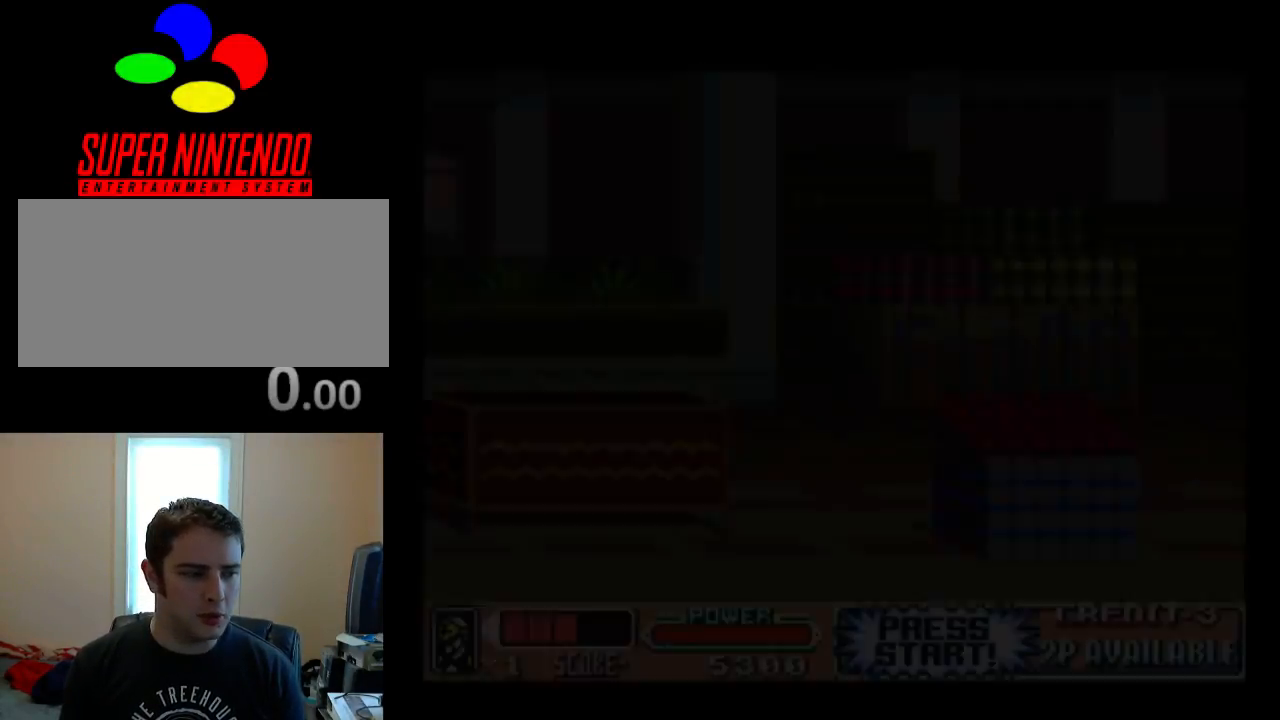
{"buttons": [], "events": []}
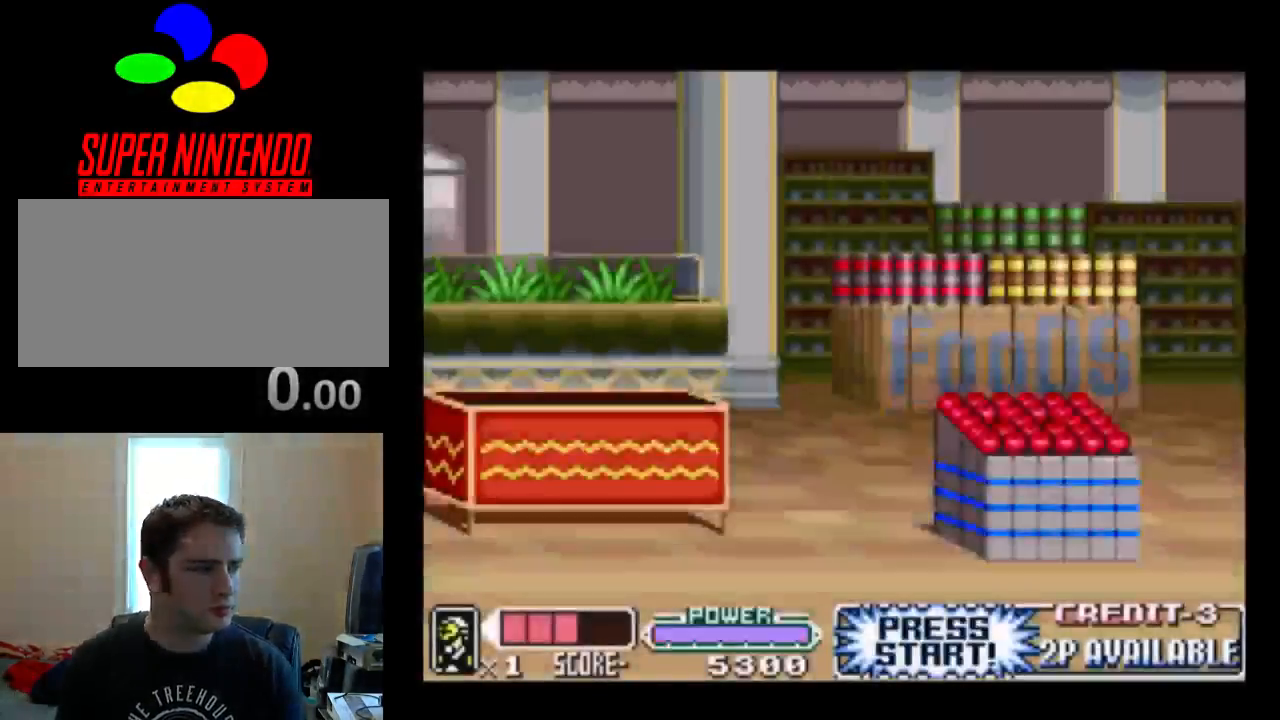
{"buttons": [], "events": []}
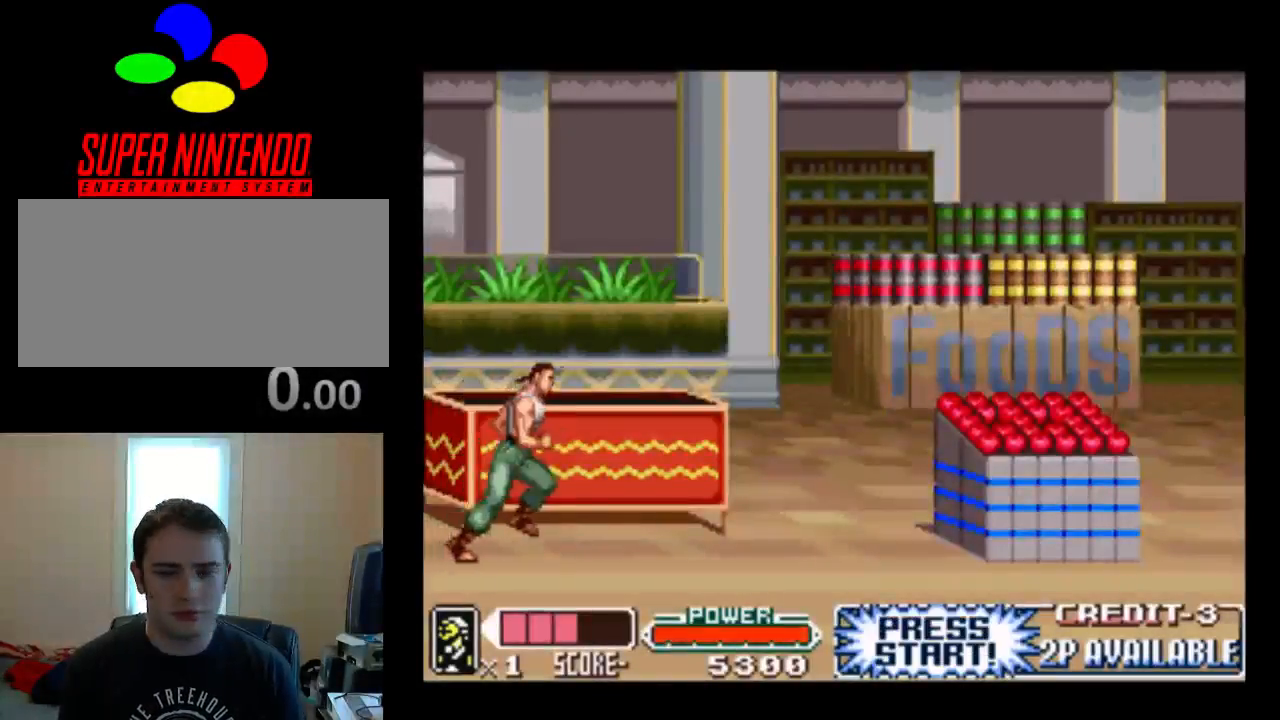
{"buttons": [], "events": []}
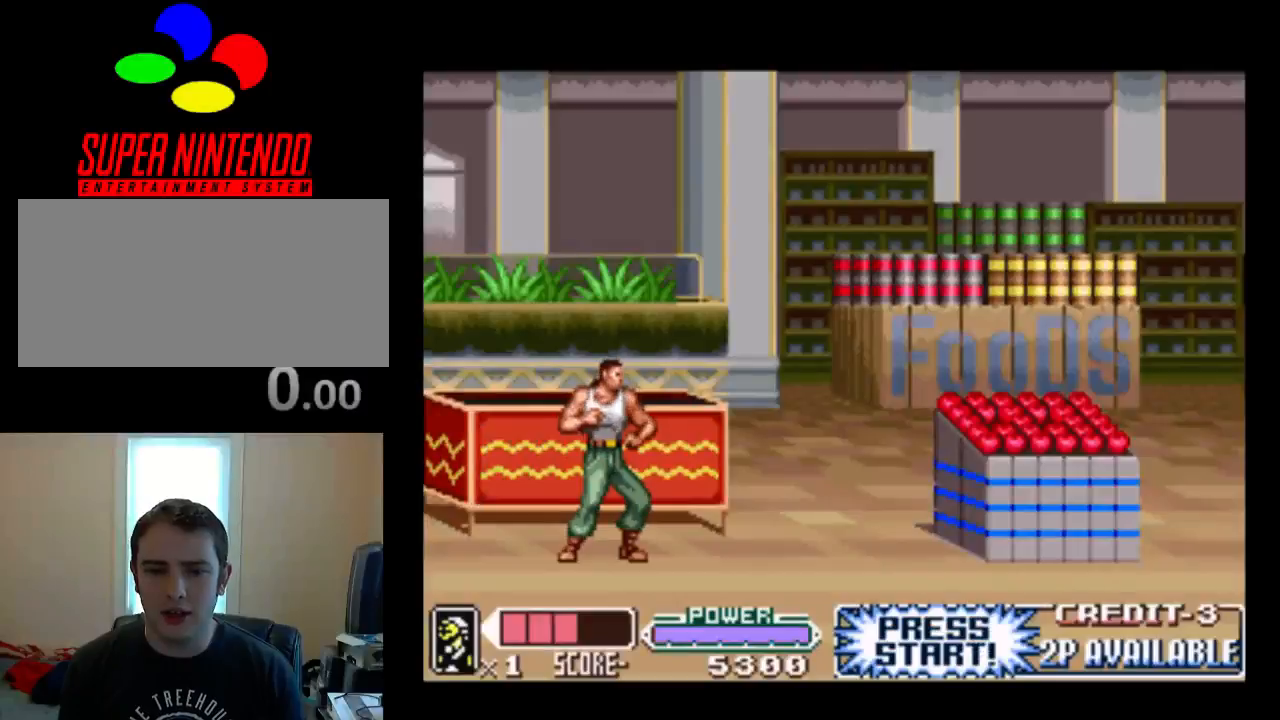
{"buttons": [], "events": []}
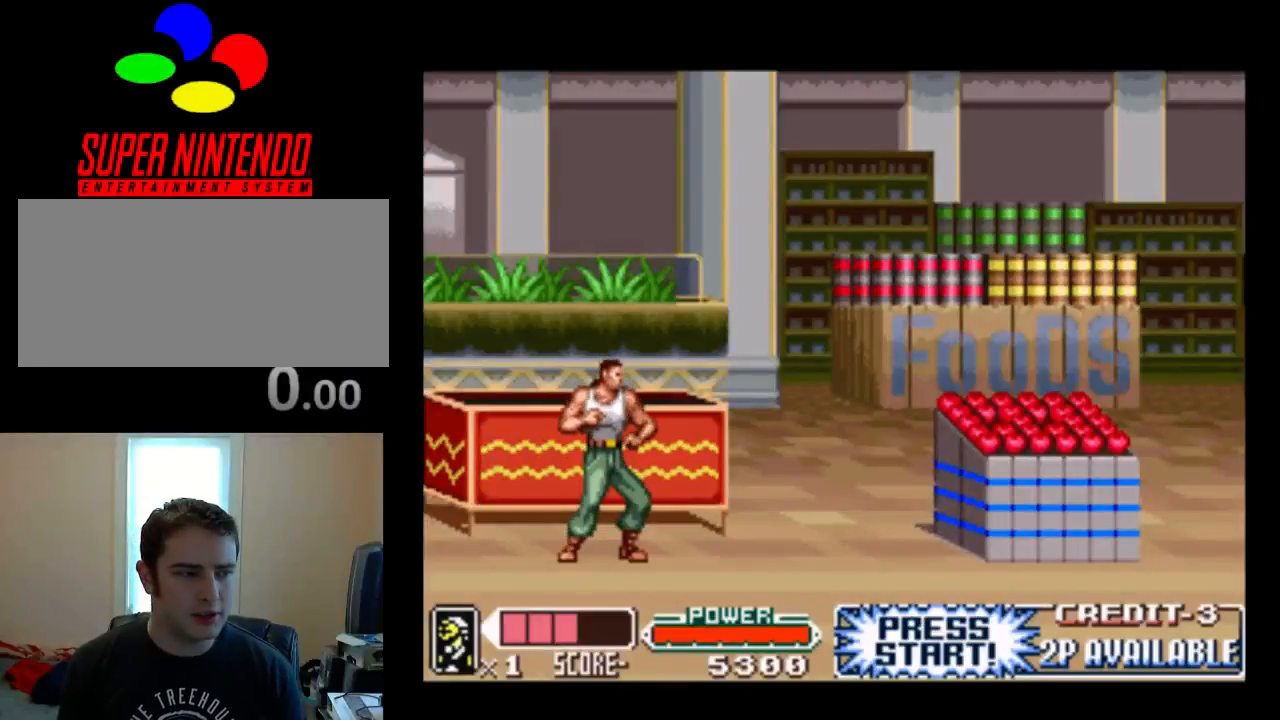
{"buttons": [], "events": []}
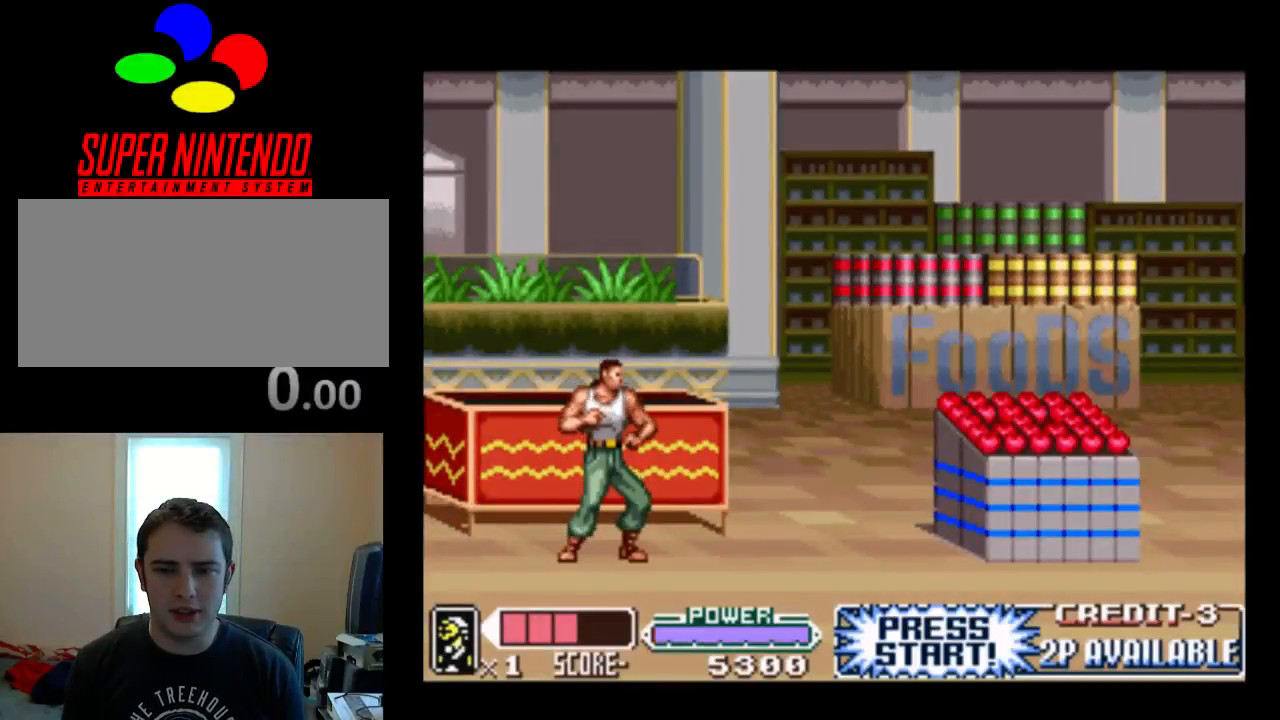
{"buttons": ["DPAD_RIGHT"], "events": [[300, "DPAD_RIGHT", "down"]]}
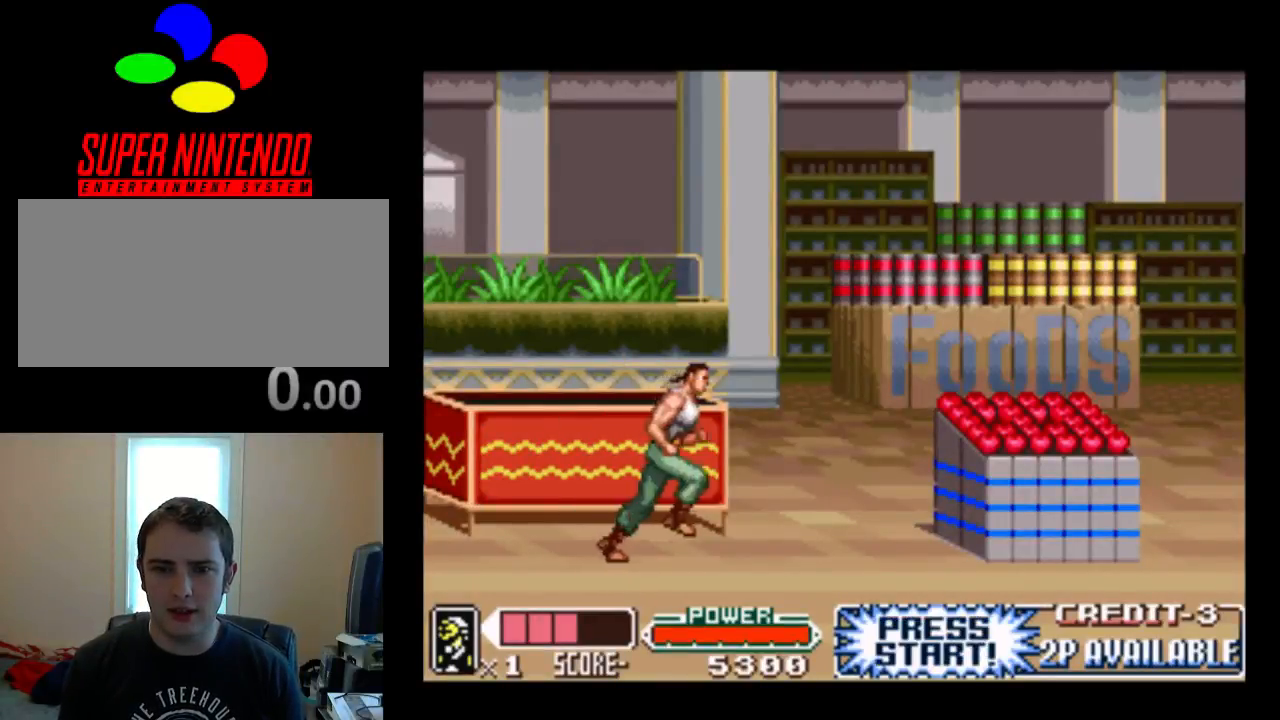
{"buttons": ["DPAD_RIGHT"], "events": []}
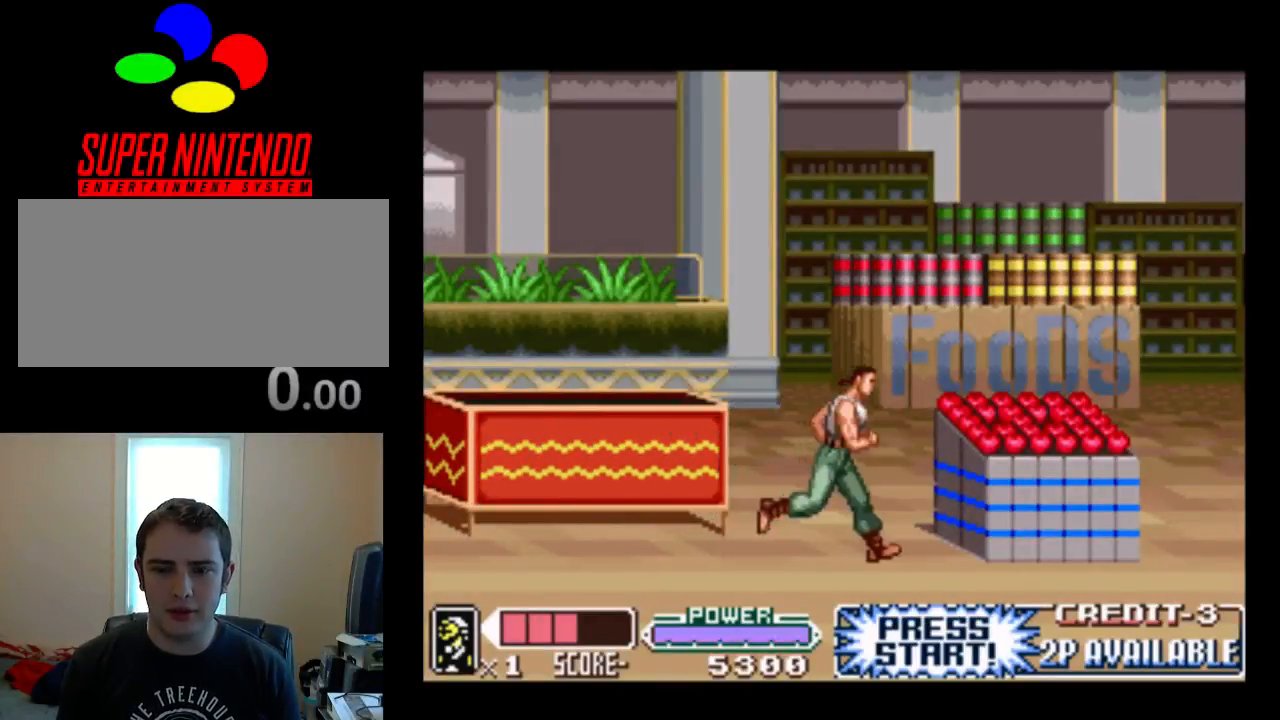
{"buttons": [], "events": [[200, "DPAD_RIGHT", "up"], [267, "Y", "down"], [400, "Y", "up"]]}
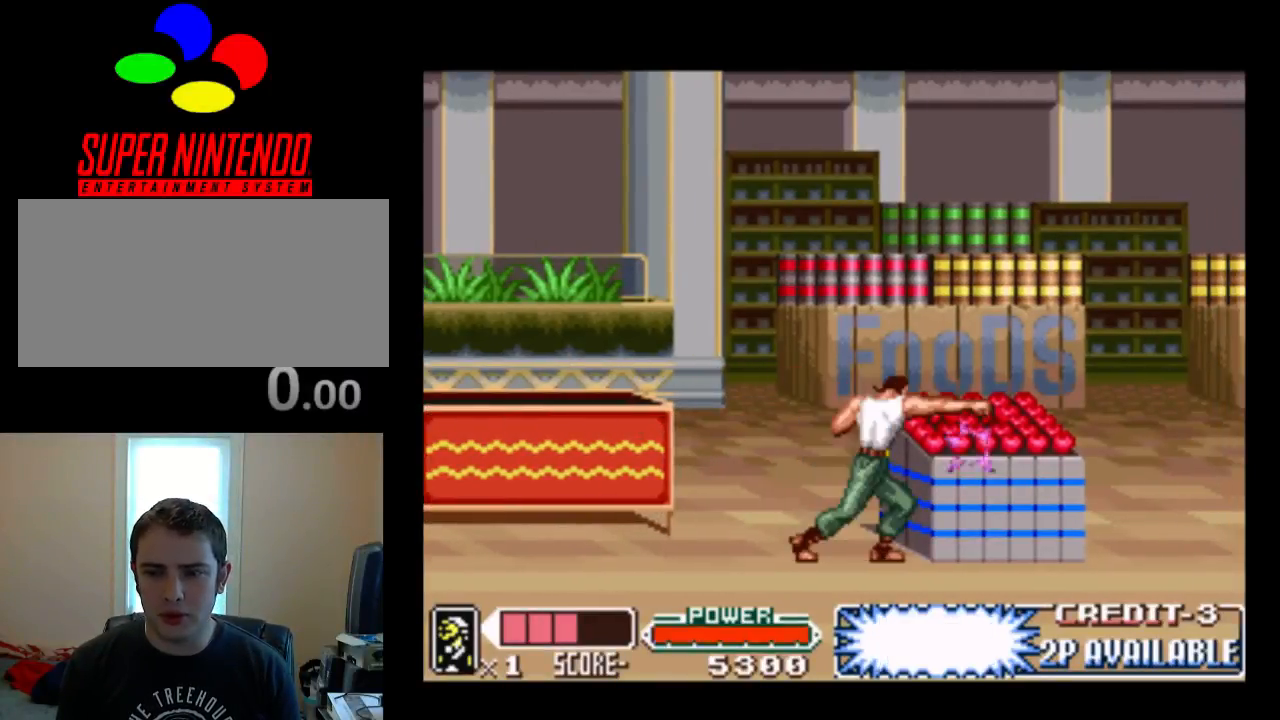
{"buttons": ["Y", "DPAD_DOWN"], "events": [[17, "DPAD_DOWN", "down"], [133, "Y", "down"], [233, "Y", "up"], [300, "Y", "down"], [433, "Y", "up"], [500, "Y", "down"]]}
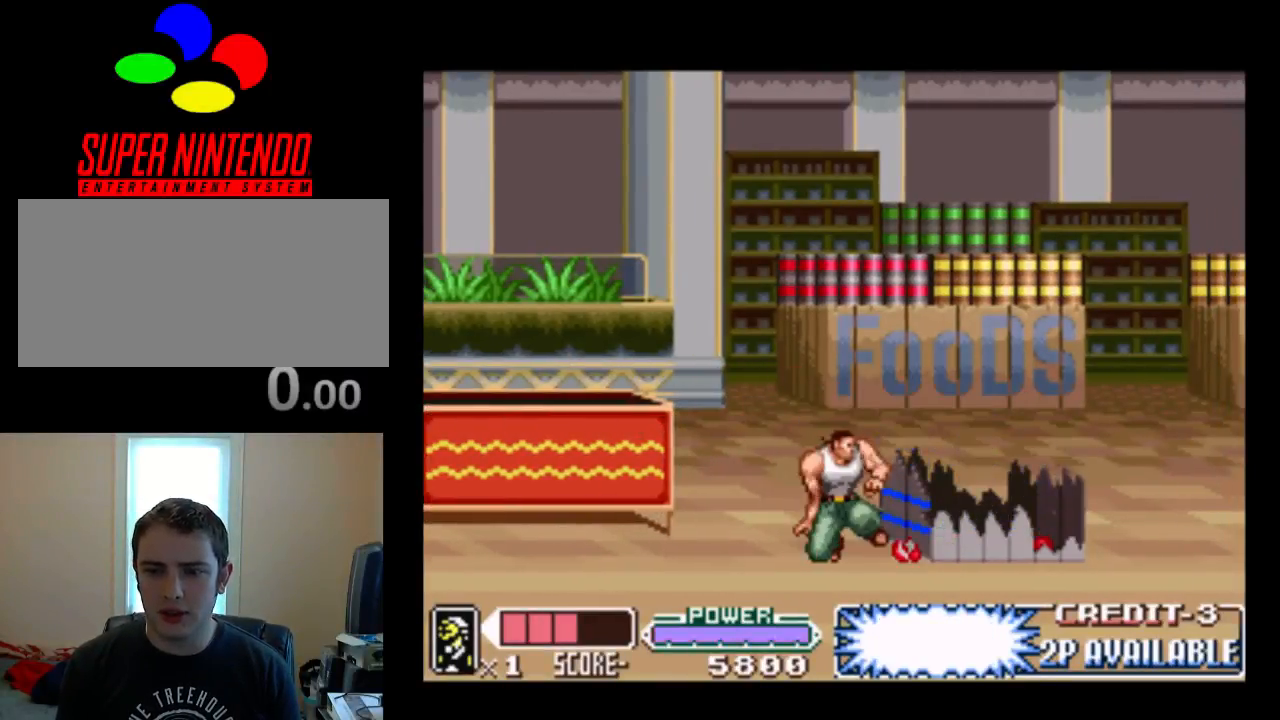
{"buttons": ["DPAD_RIGHT"], "events": [[83, "DPAD_DOWN", "up"], [83, "Y", "up"], [250, "DPAD_RIGHT", "down"]]}
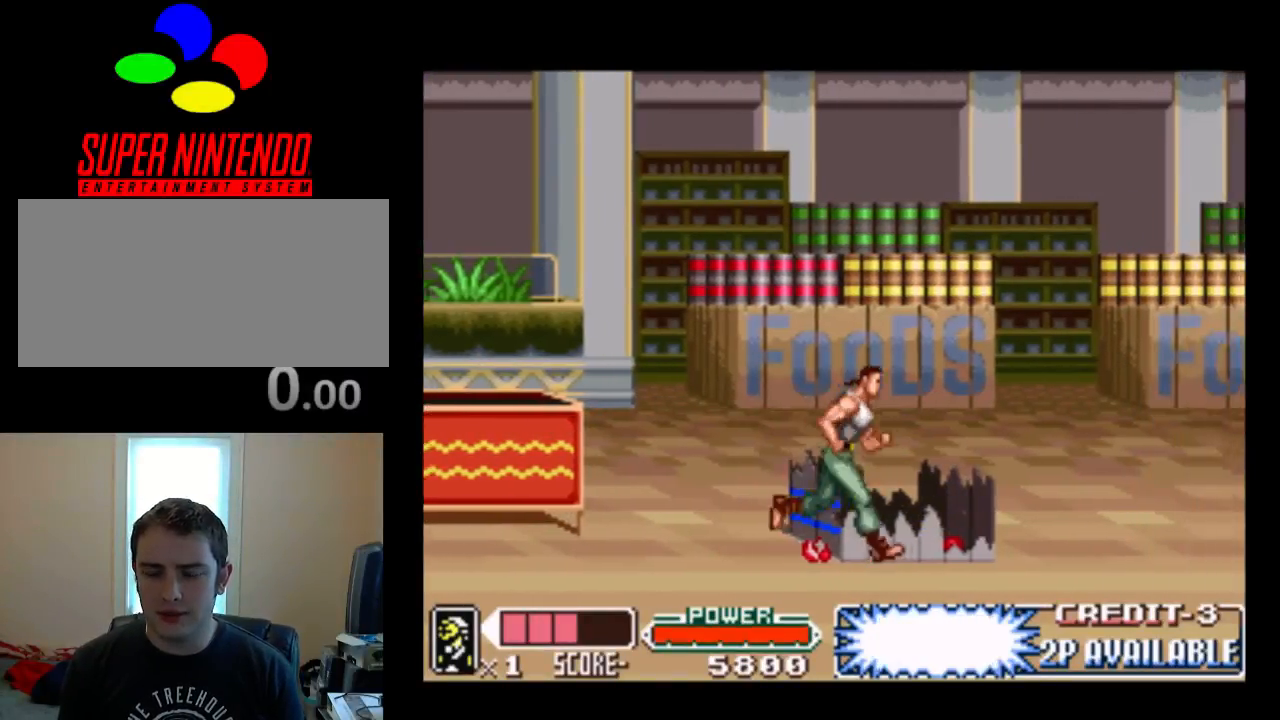
{"buttons": ["DPAD_RIGHT"], "events": []}
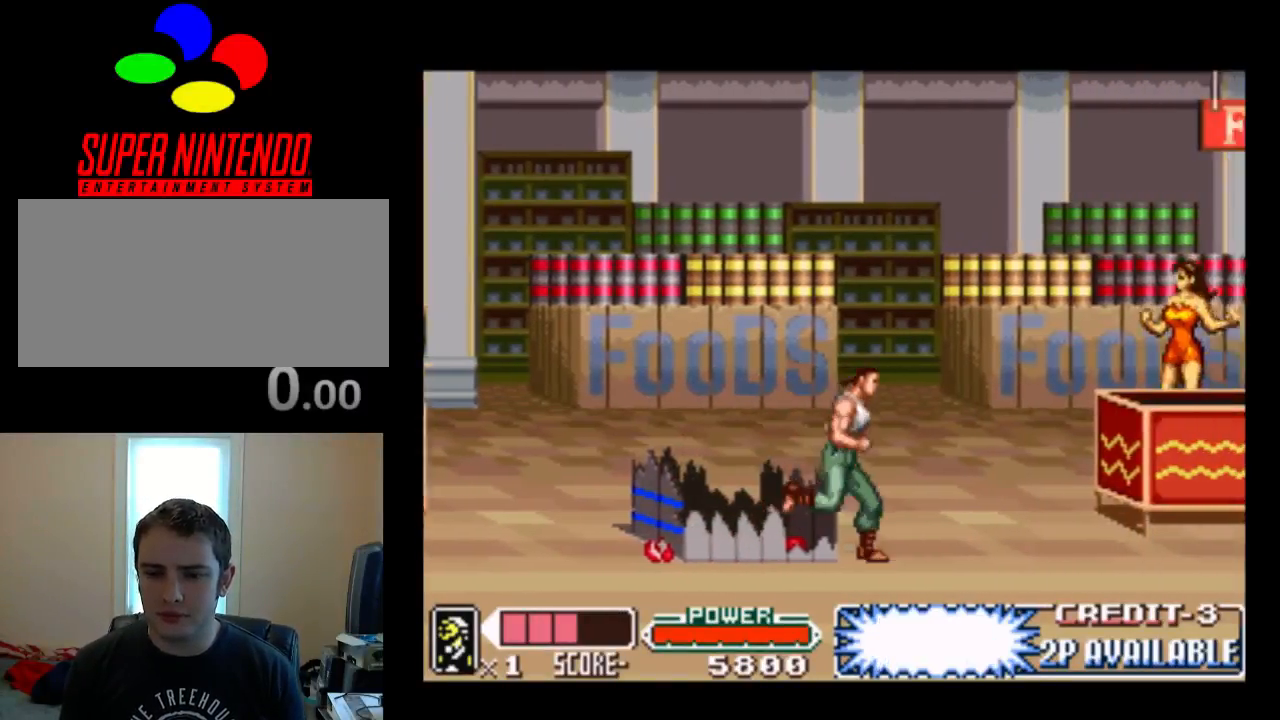
{"buttons": ["DPAD_RIGHT"], "events": []}
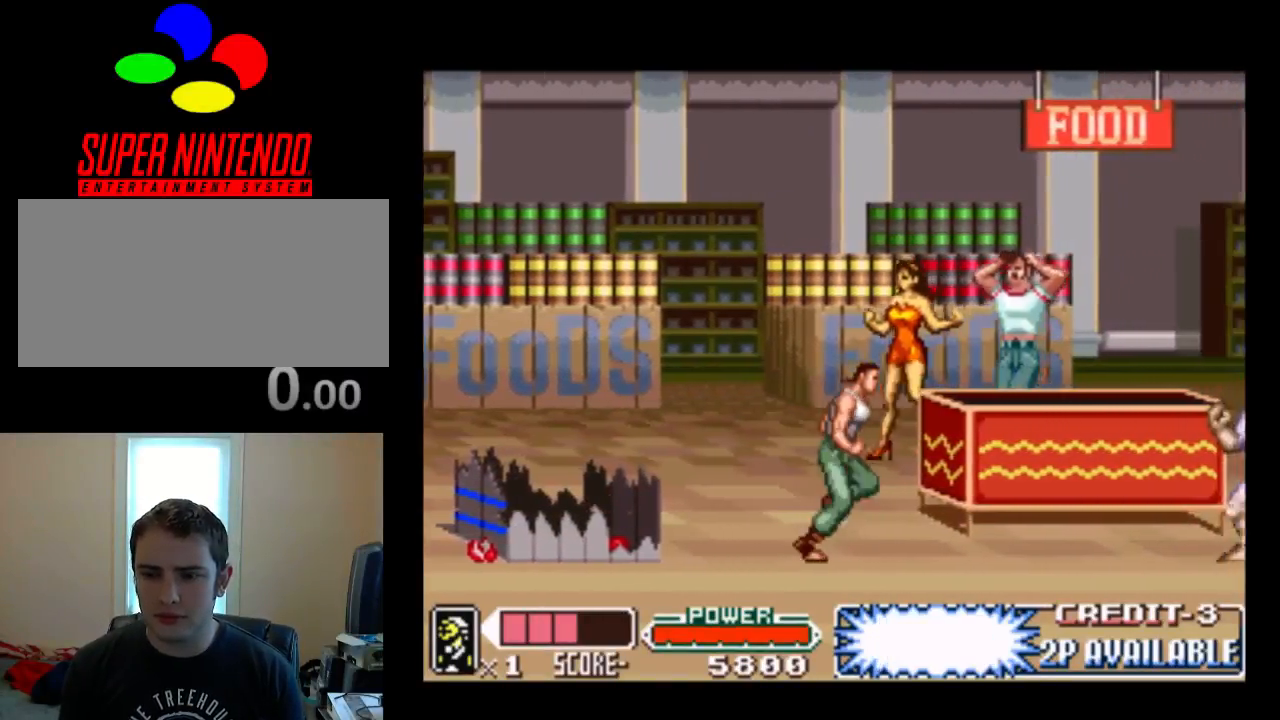
{"buttons": ["DPAD_RIGHT"], "events": [[67, "Y", "down"], [200, "Y", "up"]]}
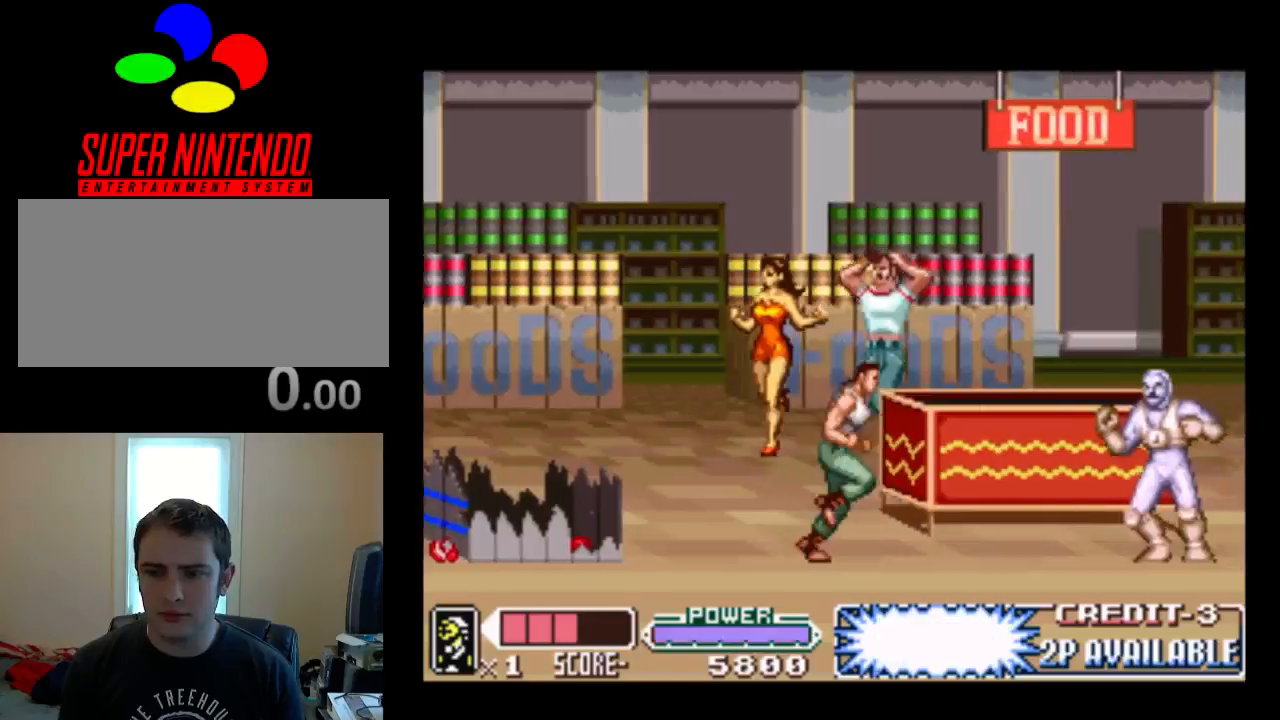
{"buttons": [], "events": [[300, "Y", "down"], [367, "DPAD_RIGHT", "up"], [400, "Y", "up"]]}
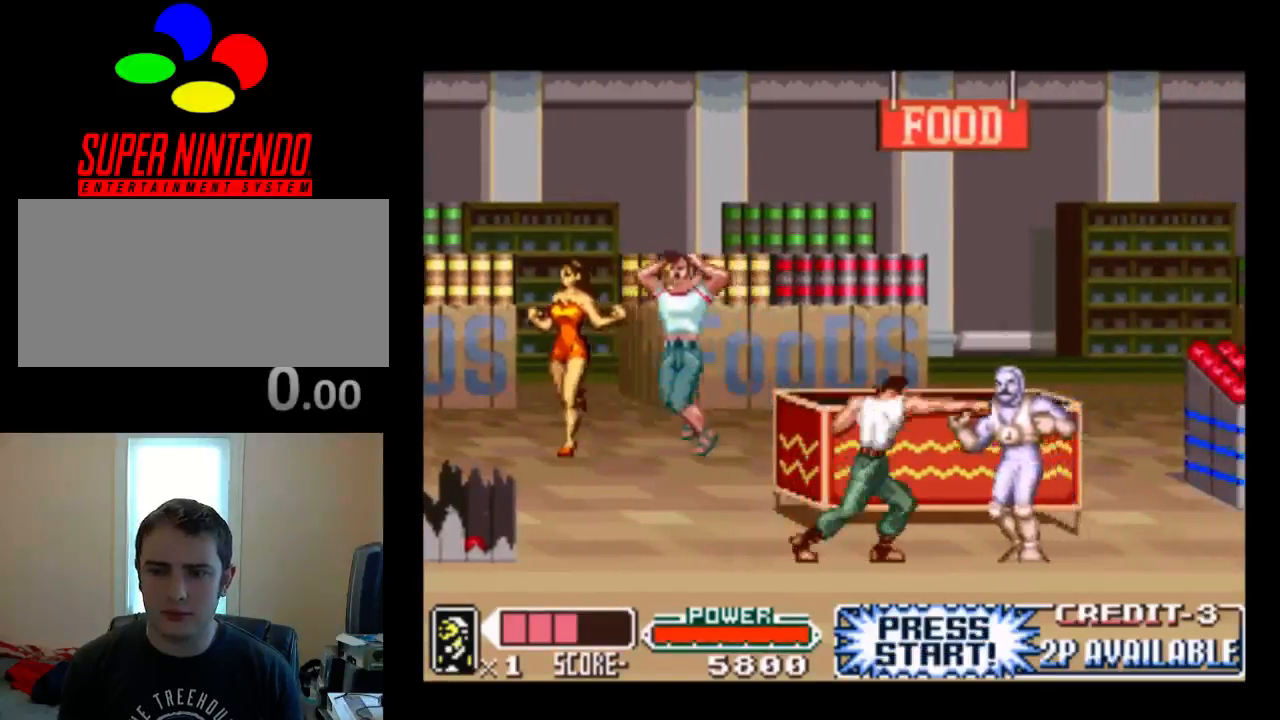
{"buttons": ["DPAD_RIGHT"], "events": [[33, "Y", "down"], [133, "DPAD_RIGHT", "down"], [133, "Y", "up"], [233, "Y", "down"], [333, "Y", "up"]]}
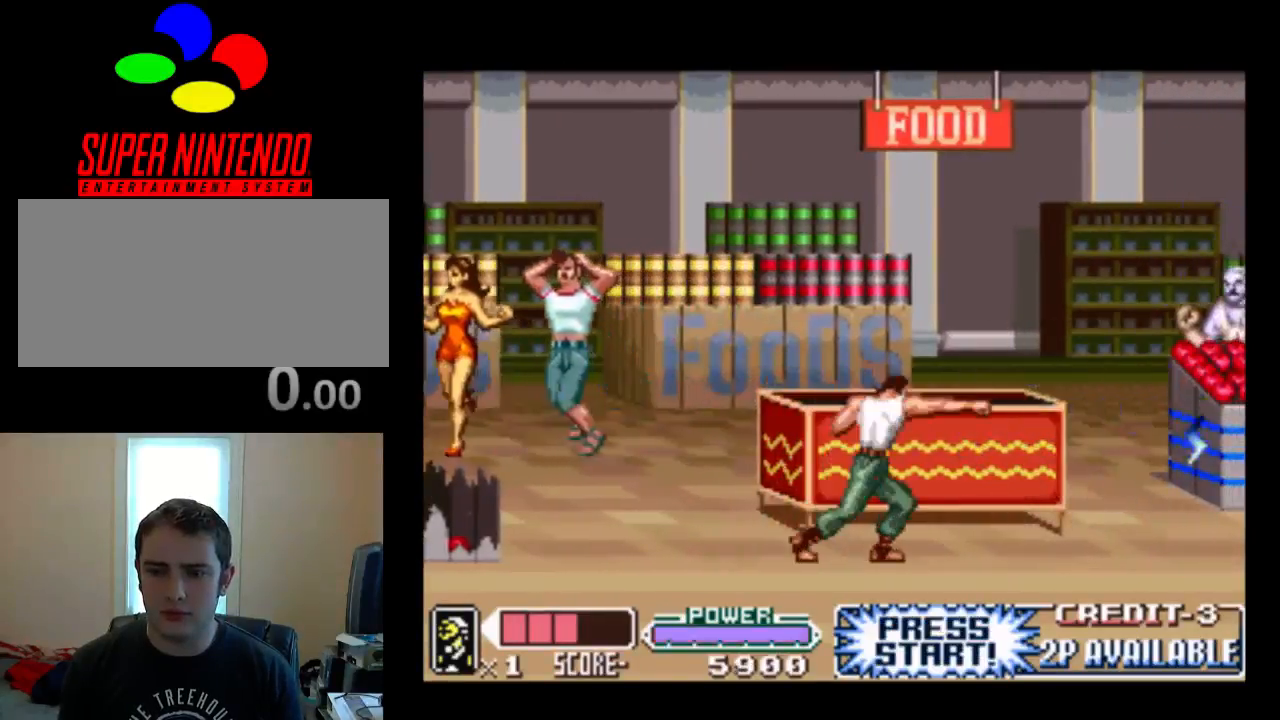
{"buttons": ["DPAD_RIGHT"], "events": []}
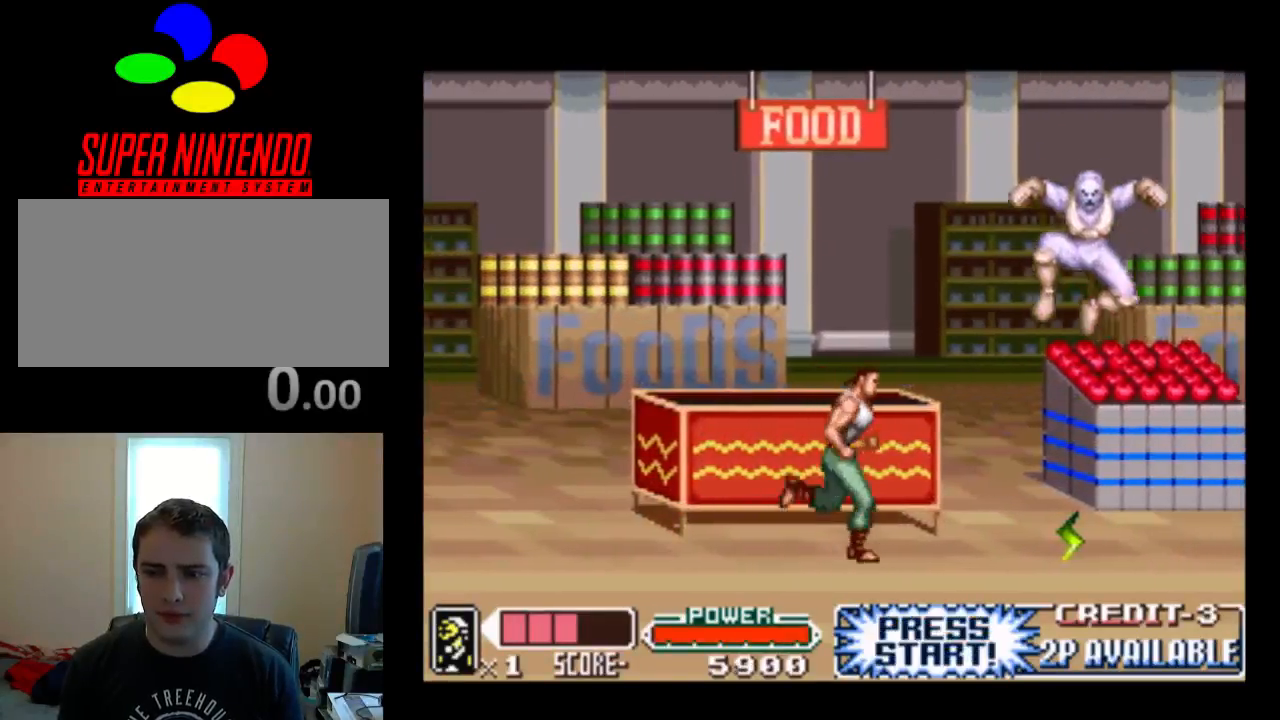
{"buttons": [], "events": [[383, "DPAD_RIGHT", "up"]]}
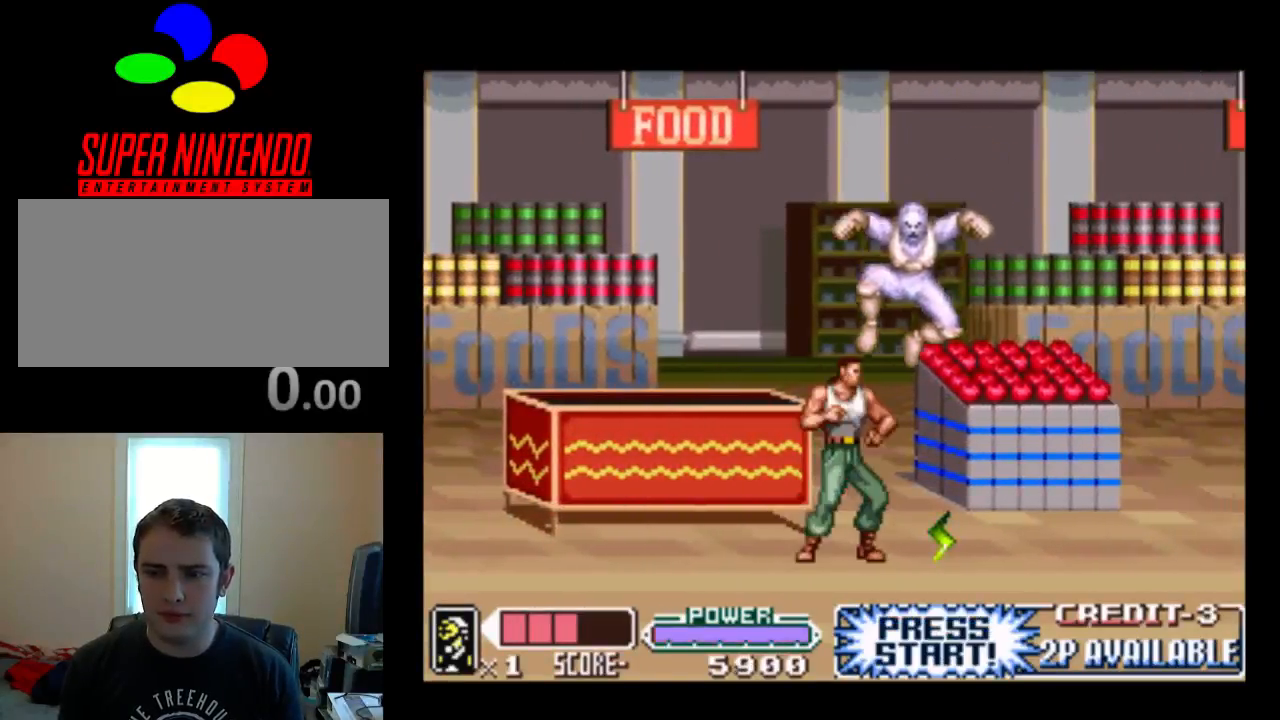
{"buttons": ["DPAD_RIGHT"], "events": [[50, "Y", "down"], [150, "Y", "up"], [483, "DPAD_RIGHT", "down"]]}
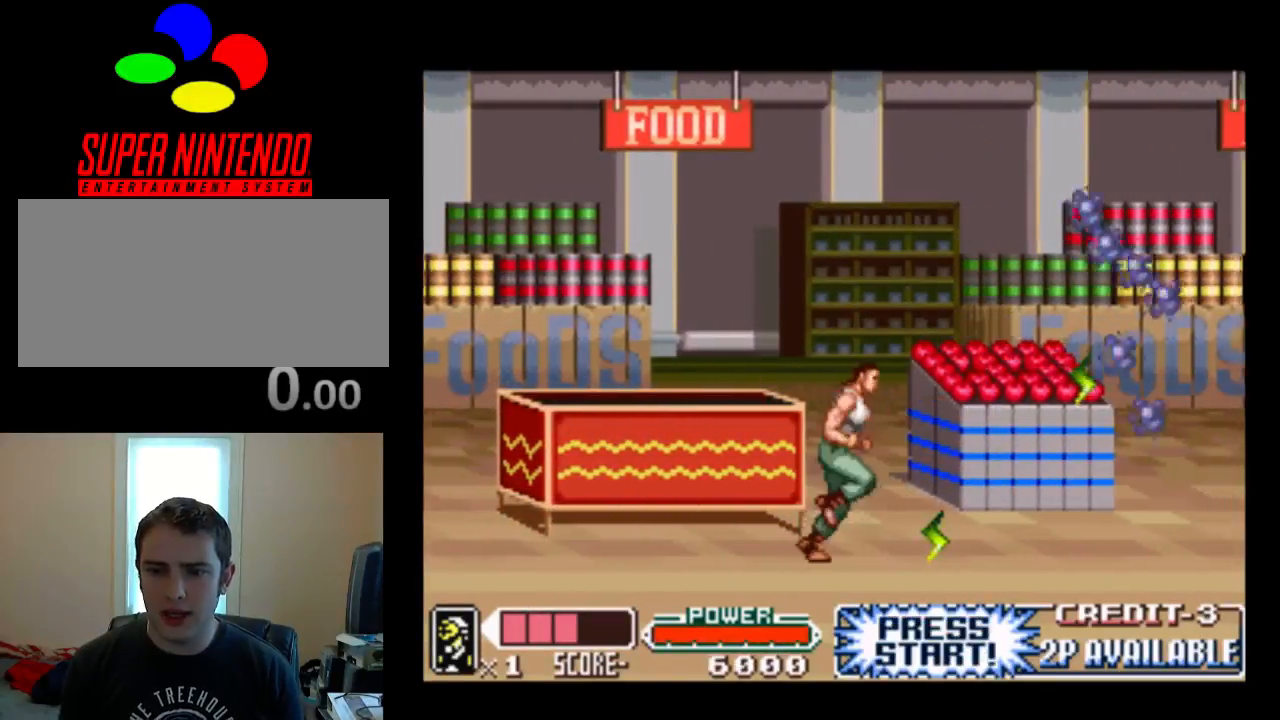
{"buttons": ["DPAD_RIGHT"], "events": []}